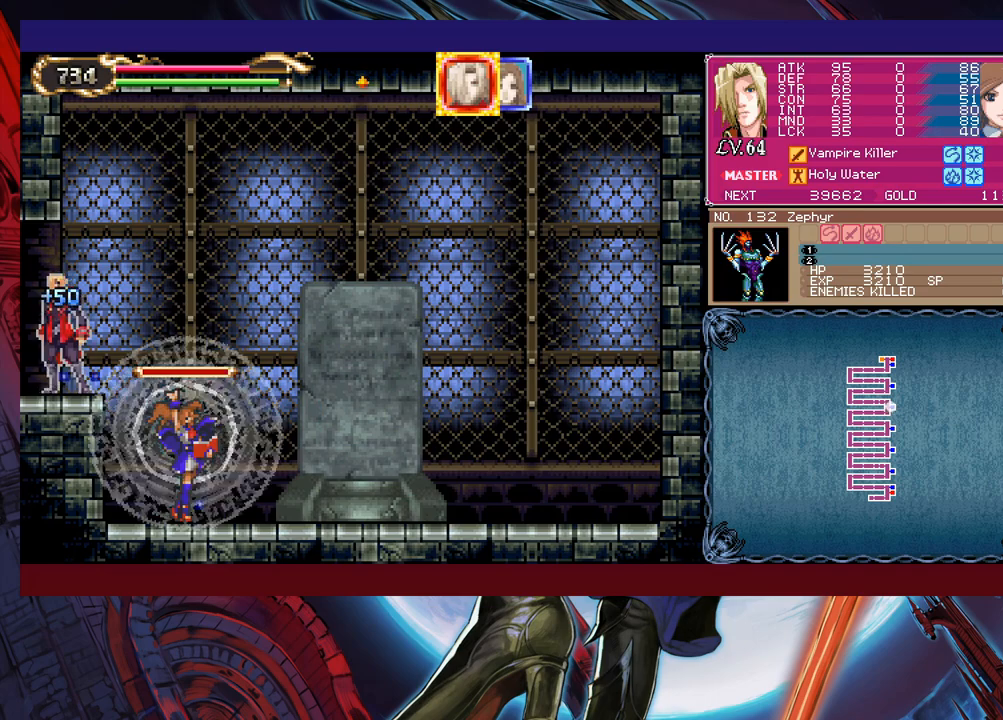
Gameplay with a controller (Xbox layout); each line is a JSON object with the inputs held at the frame after it. "events" lists button and stick changes between this image and that frame as [ms after this image, input, new state], when the widget could be followed in between. Not read: L2 R2 right_stick.
{"buttons": [], "left_stick": "left", "events": [[83, "B", "up"], [100, "left_stick", "center"], [233, "left_stick", "left"]]}
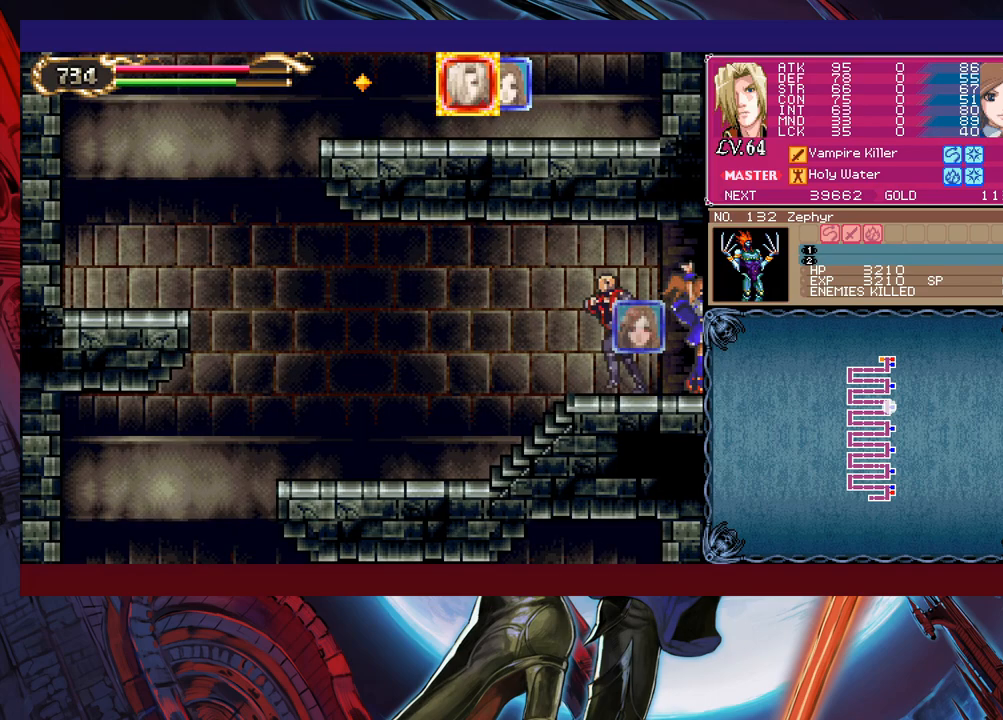
{"buttons": [], "left_stick": "down-left", "events": [[283, "left_stick", "right"], [300, "Y", "down"], [333, "B", "down"], [333, "Y", "up"], [400, "left_stick", "down-left"], [450, "B", "up"]]}
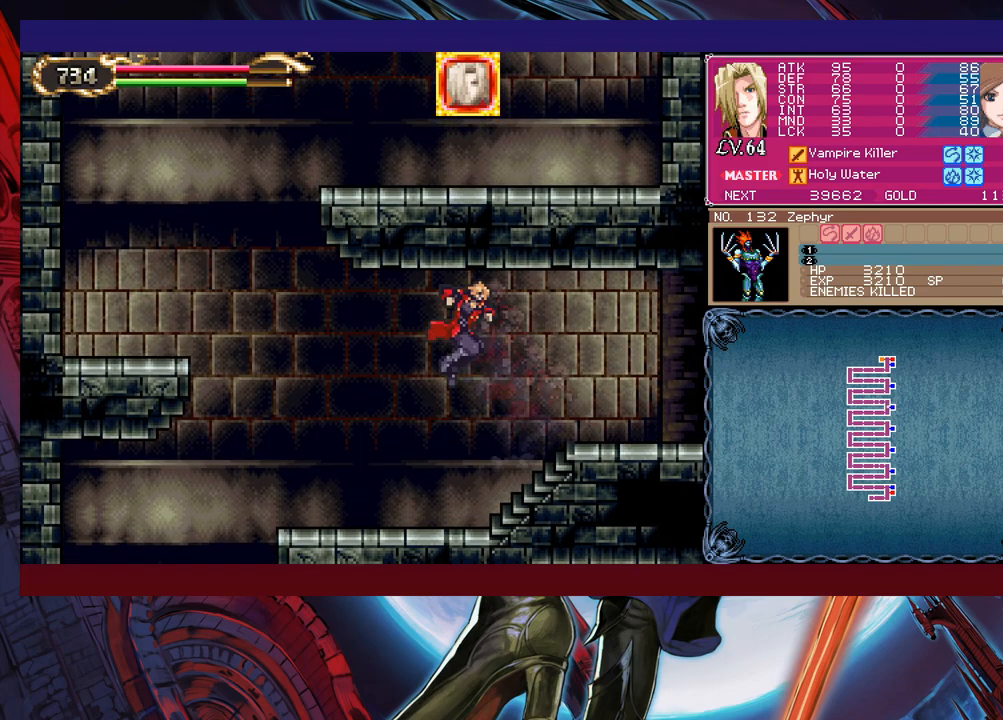
{"buttons": [], "left_stick": "down-left", "events": [[83, "B", "down"], [150, "B", "up"], [200, "B", "down"], [300, "B", "up"], [350, "B", "down"], [433, "B", "up"]]}
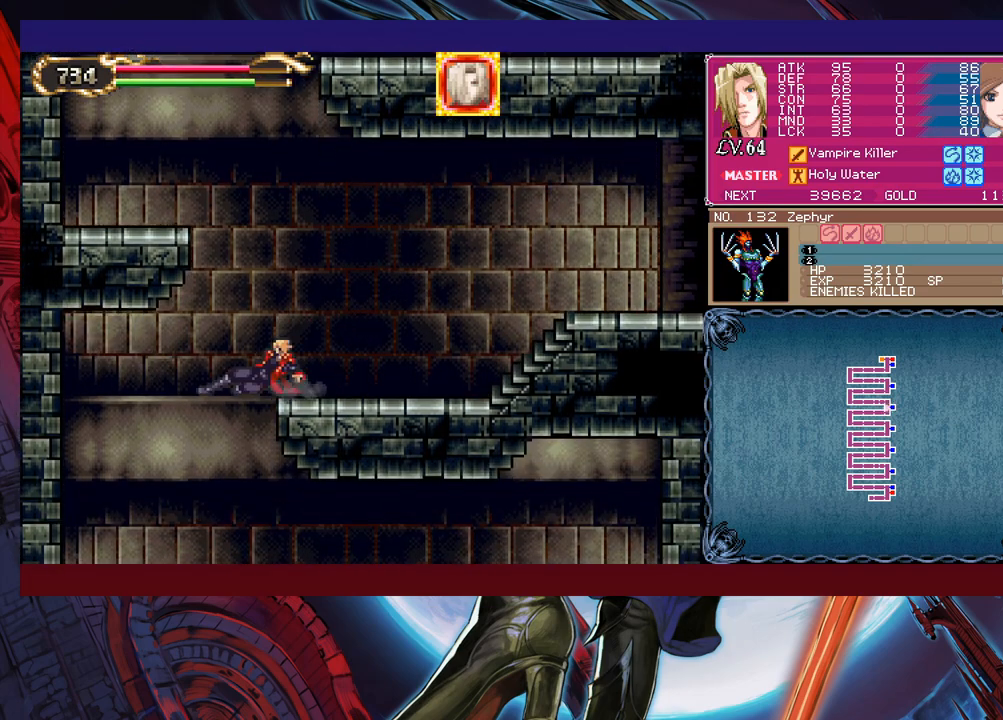
{"buttons": [], "left_stick": "right", "events": [[33, "R1", "down"], [100, "left_stick", "right"], [150, "R1", "up"], [250, "left_stick", "left"], [383, "left_stick", "right"]]}
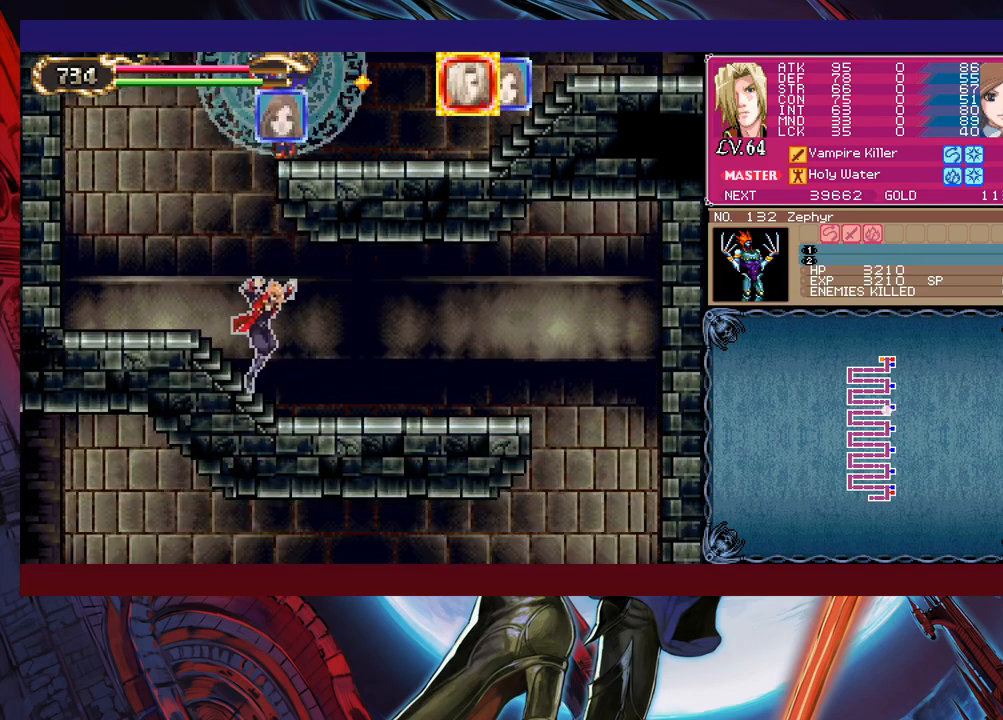
{"buttons": [], "left_stick": "right", "events": []}
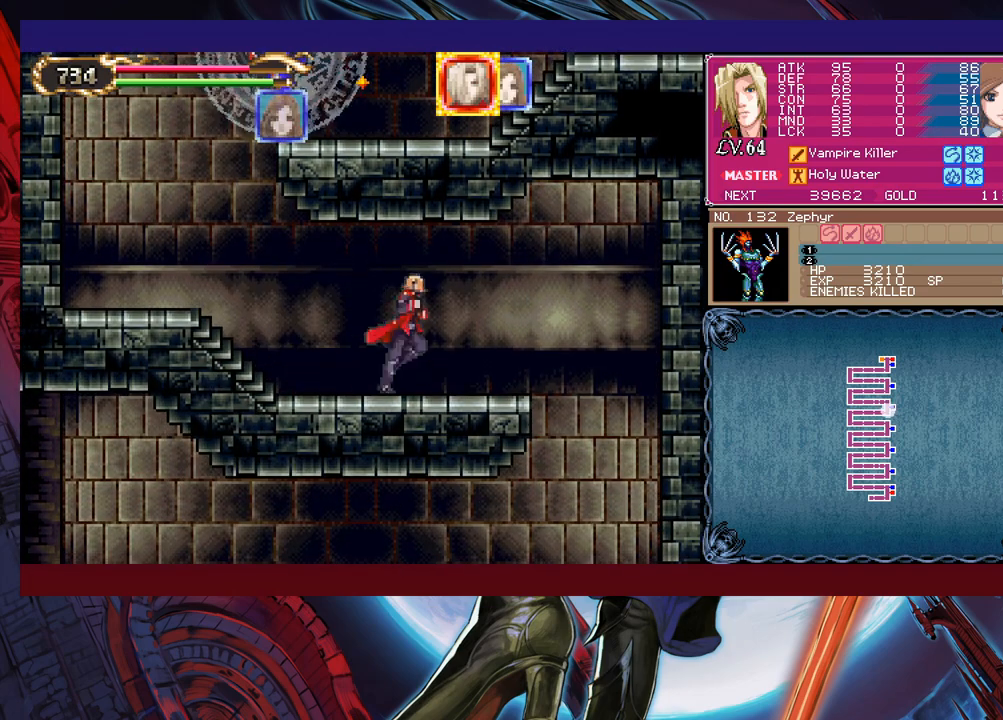
{"buttons": [], "left_stick": "right", "events": [[333, "left_stick", "down-right"], [350, "B", "down"], [433, "B", "up"], [450, "left_stick", "right"]]}
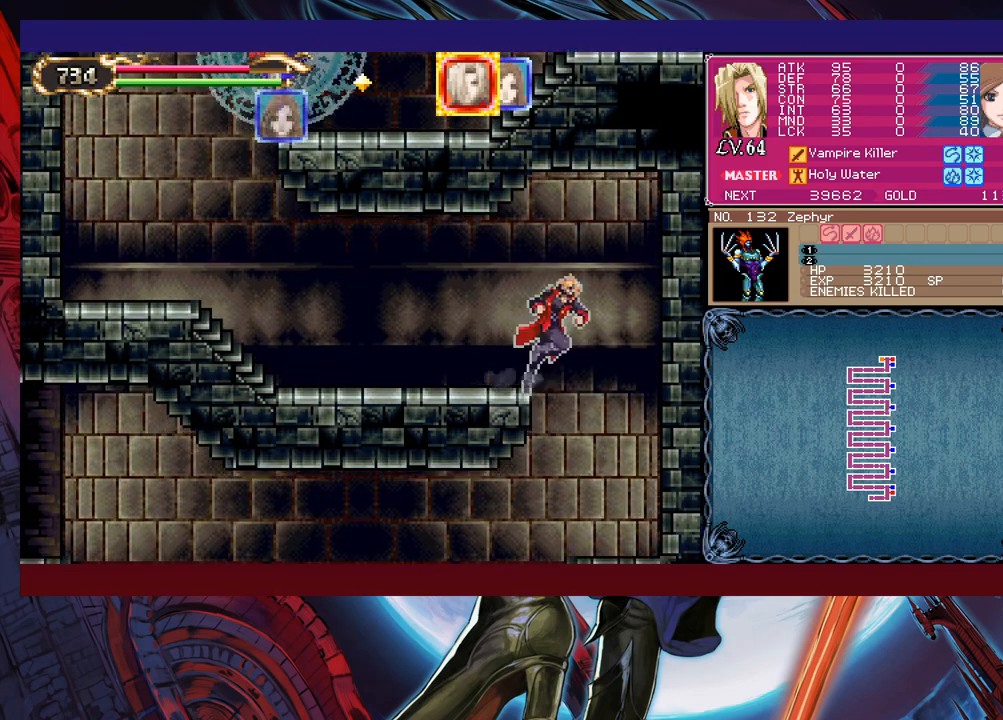
{"buttons": [], "left_stick": "left", "events": [[300, "left_stick", "left"]]}
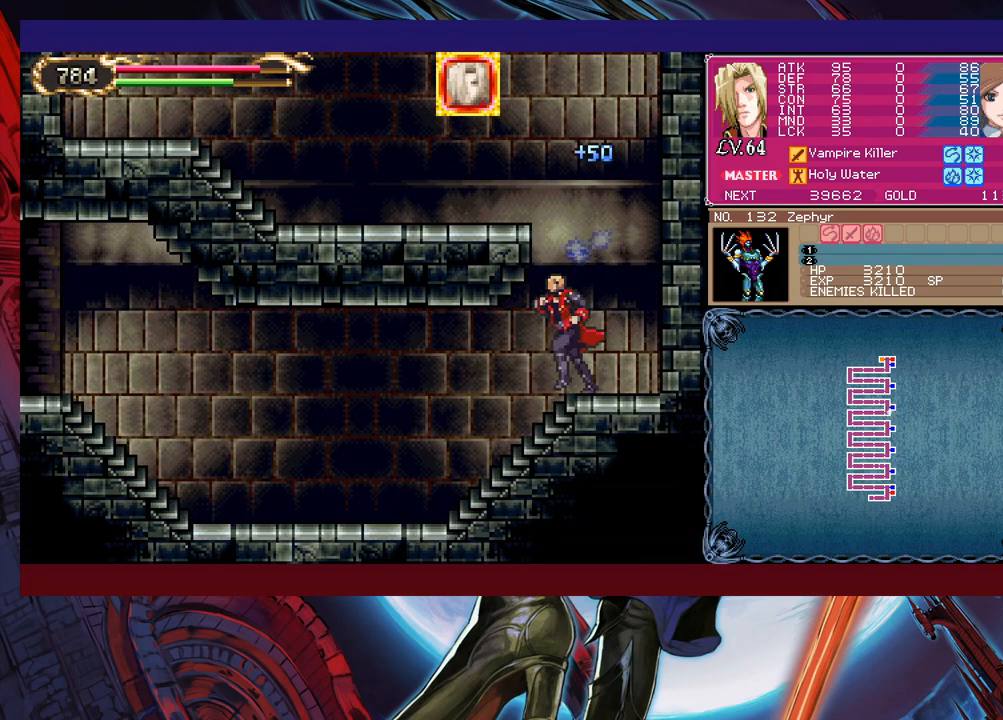
{"buttons": [], "left_stick": "left", "events": [[300, "R1", "down"], [383, "R1", "up"]]}
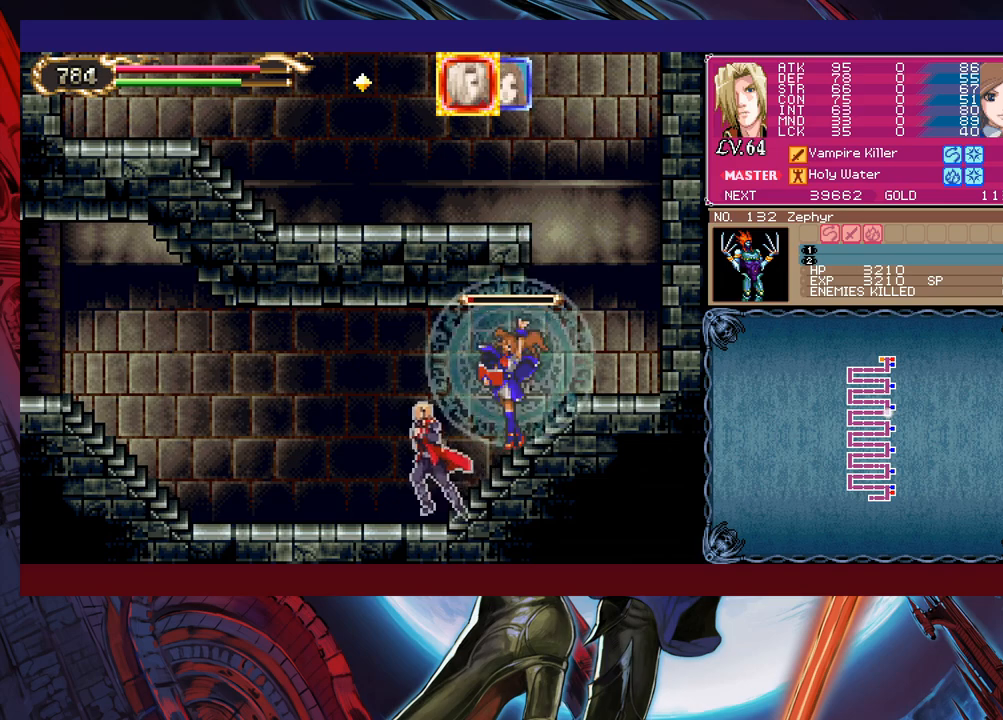
{"buttons": [], "left_stick": "left", "events": []}
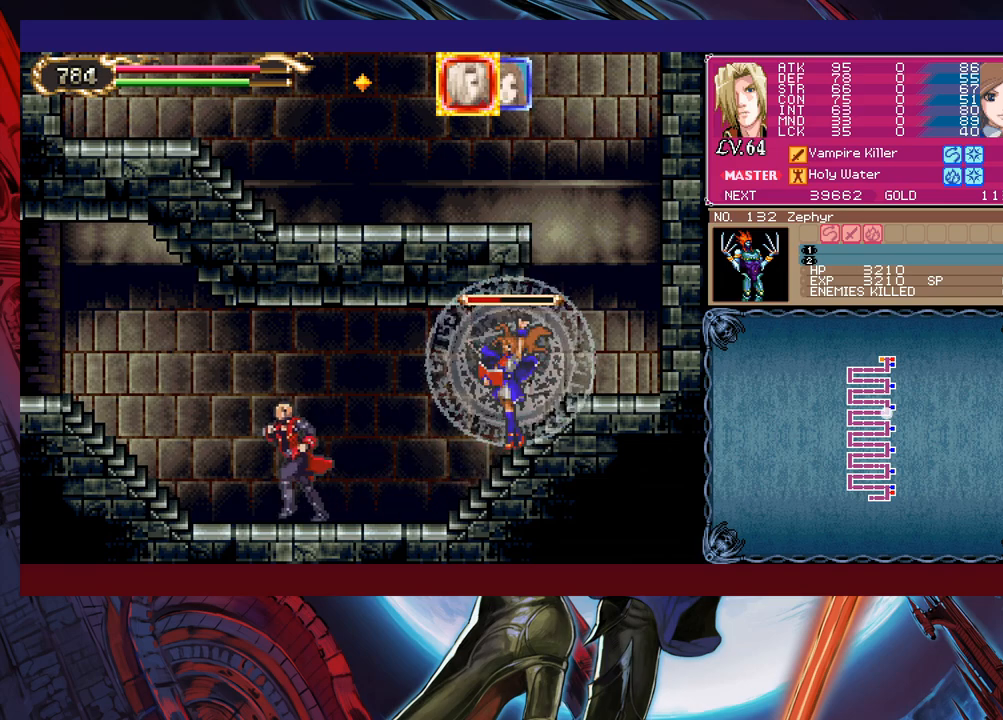
{"buttons": [], "left_stick": "left", "events": []}
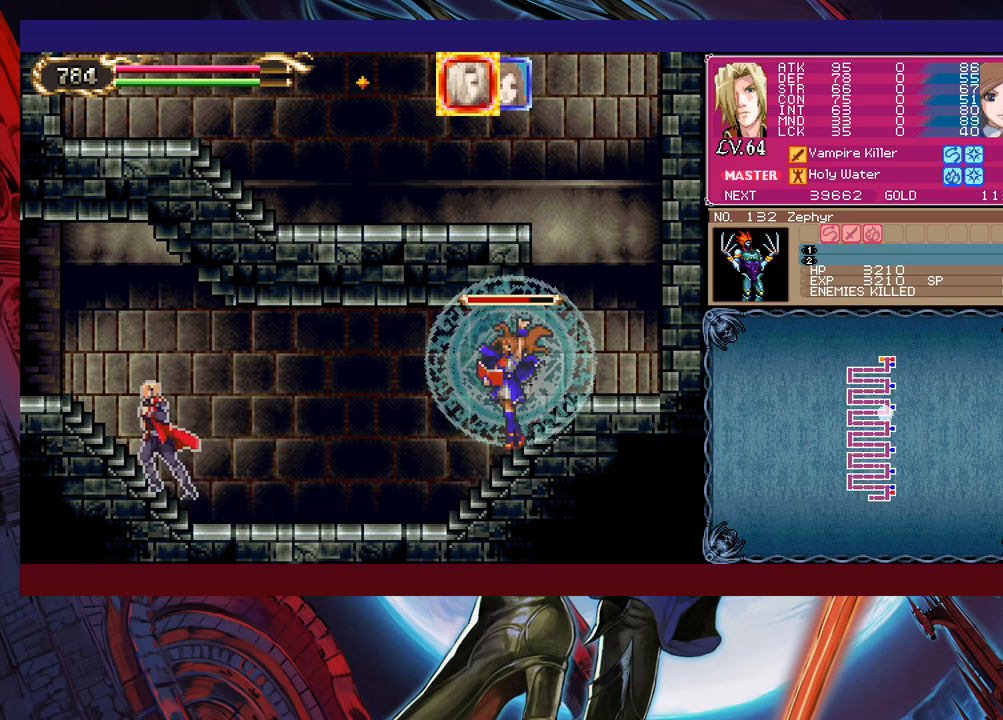
{"buttons": [], "left_stick": "left", "events": []}
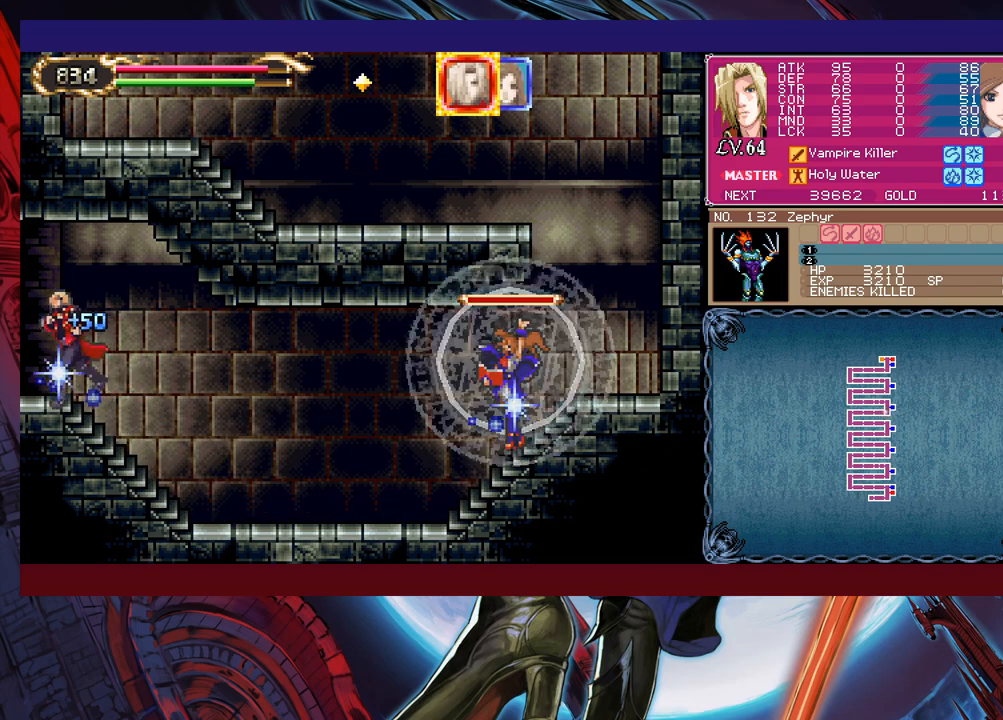
{"buttons": [], "left_stick": "left", "events": []}
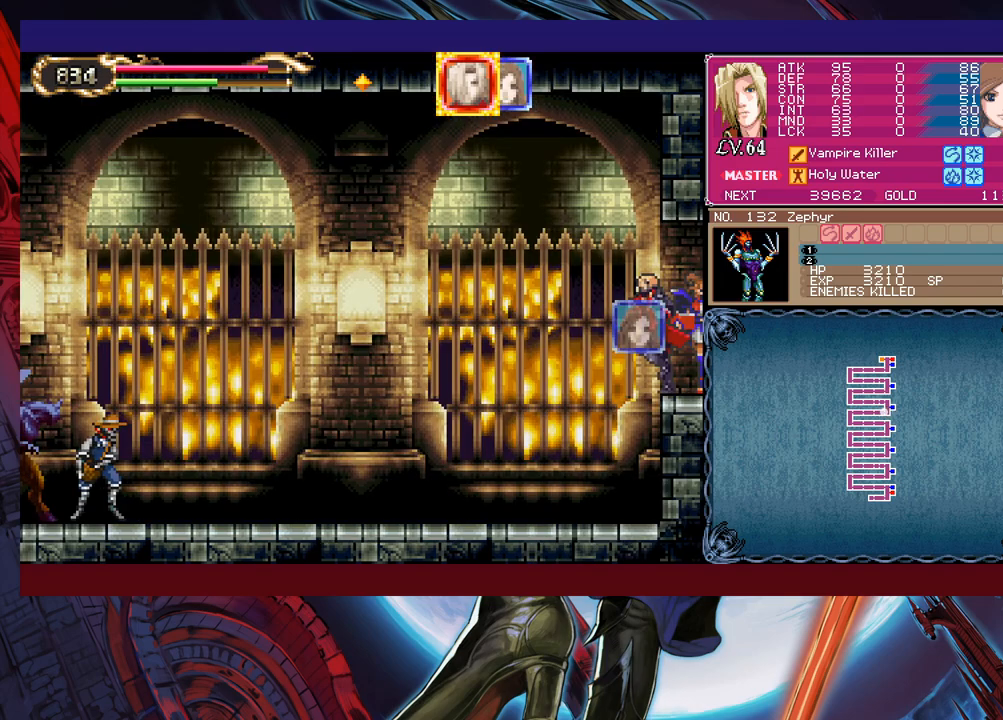
{"buttons": ["B"], "left_stick": "left", "events": [[500, "B", "down"]]}
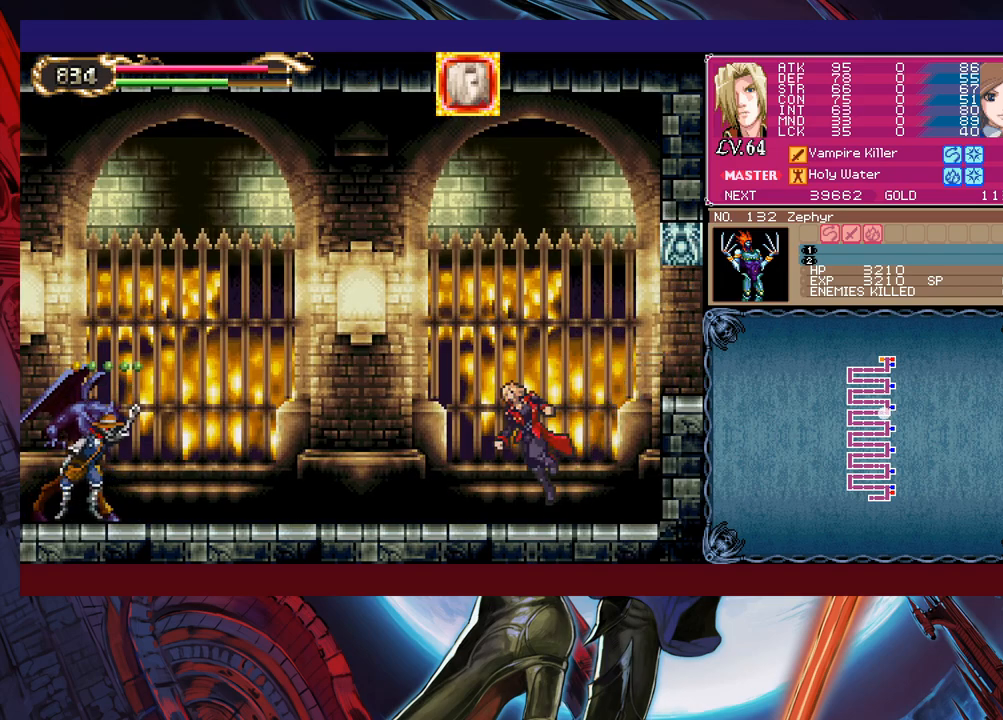
{"buttons": ["B"], "left_stick": "up-left", "events": [[200, "B", "up"], [300, "B", "down"], [400, "left_stick", "up-left"]]}
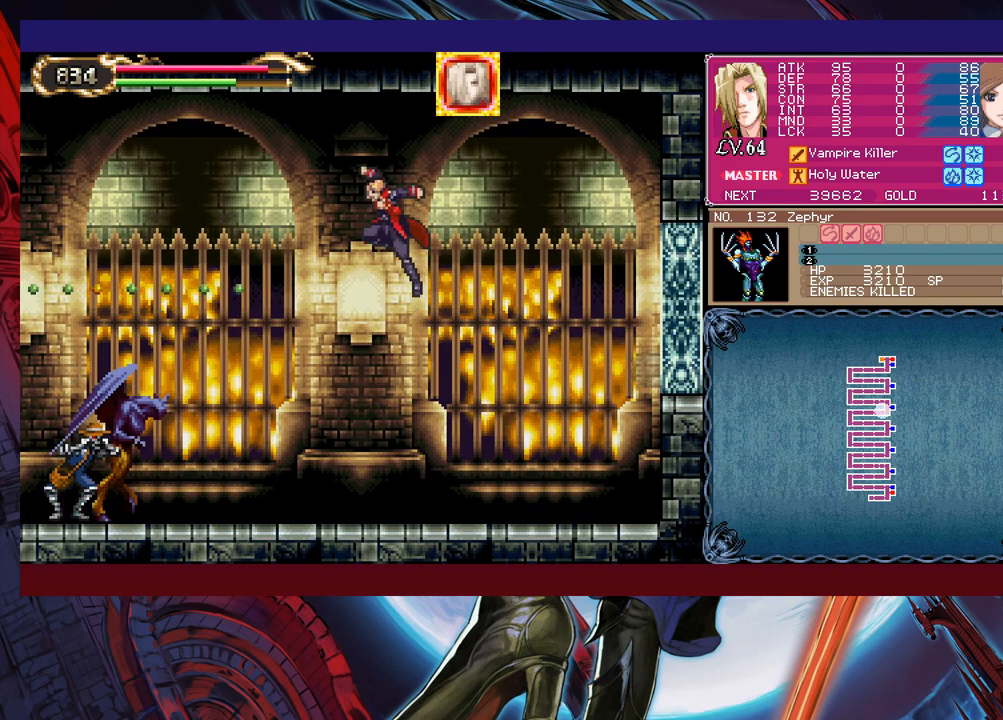
{"buttons": [], "left_stick": "center", "events": [[83, "B", "up"], [100, "X", "down"], [300, "X", "up"], [500, "left_stick", "center"]]}
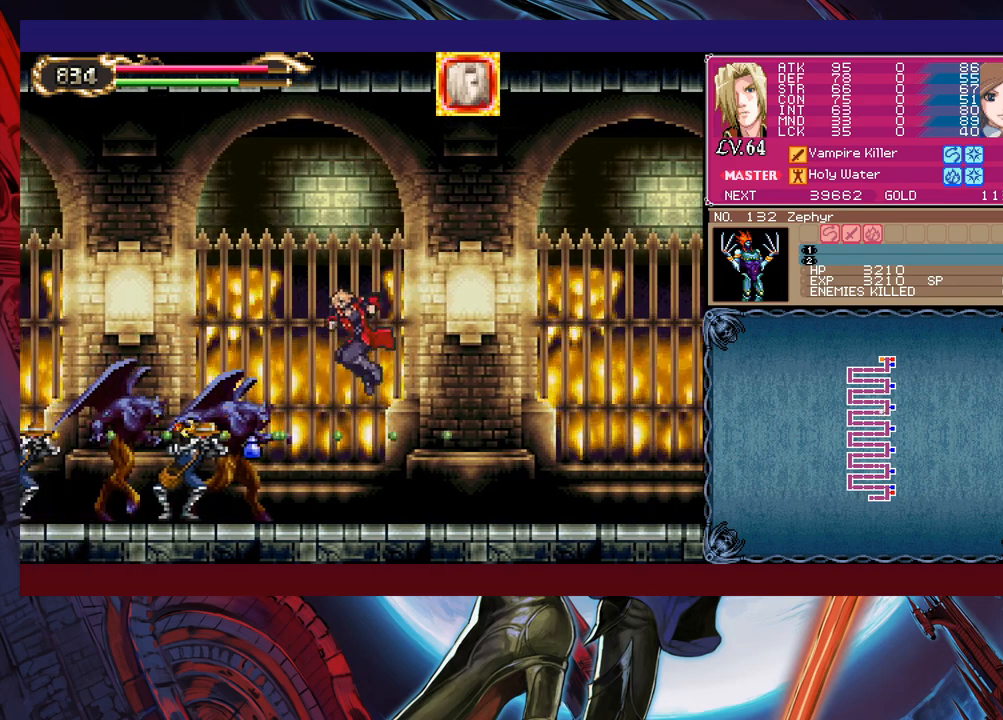
{"buttons": [], "left_stick": "up-left", "events": [[300, "B", "down"], [300, "left_stick", "up"], [383, "B", "up"], [383, "left_stick", "up-left"], [400, "X", "down"], [500, "X", "up"]]}
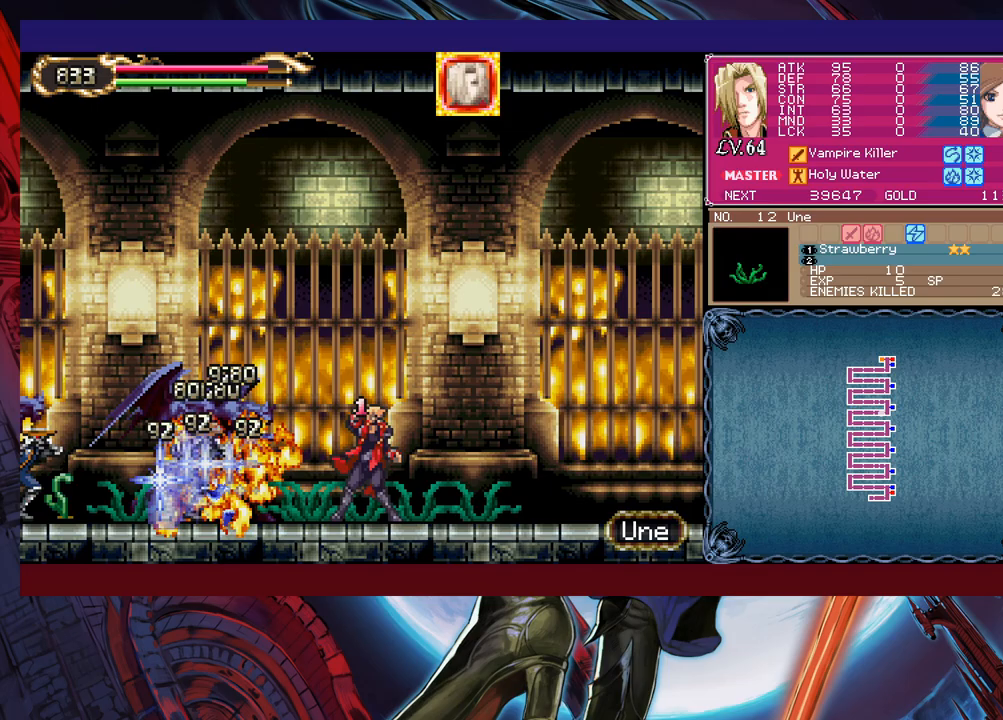
{"buttons": [], "left_stick": "up-left", "events": [[250, "B", "down"], [300, "B", "up"], [300, "X", "down"], [433, "X", "up"]]}
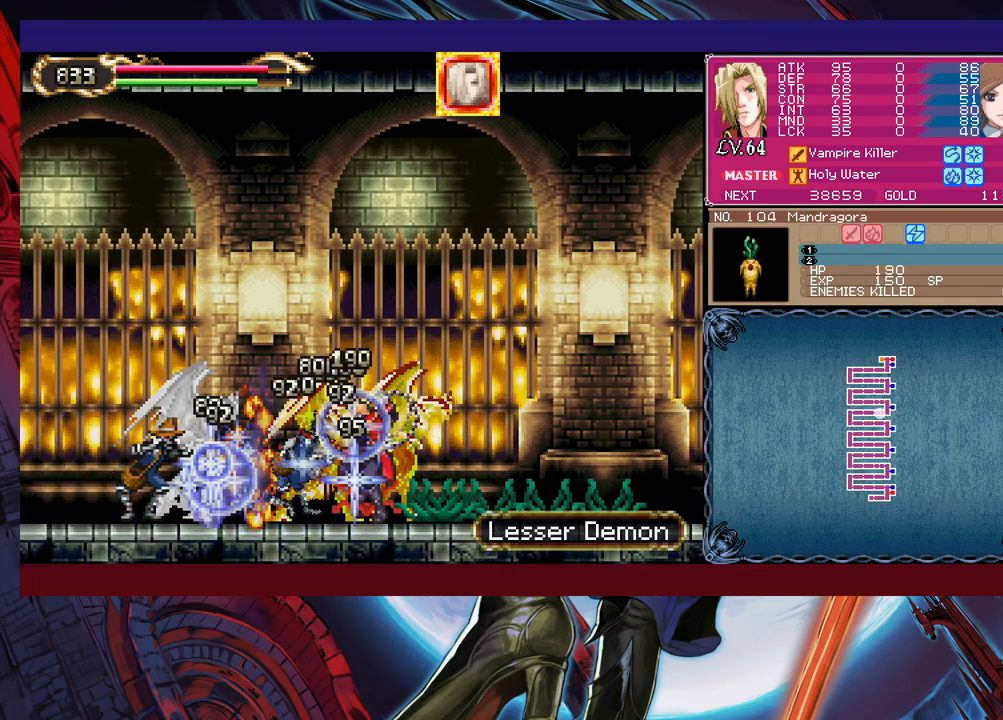
{"buttons": [], "left_stick": "left", "events": [[150, "B", "down"], [183, "left_stick", "center"], [200, "B", "up"], [233, "X", "down"], [300, "X", "up"], [400, "left_stick", "left"]]}
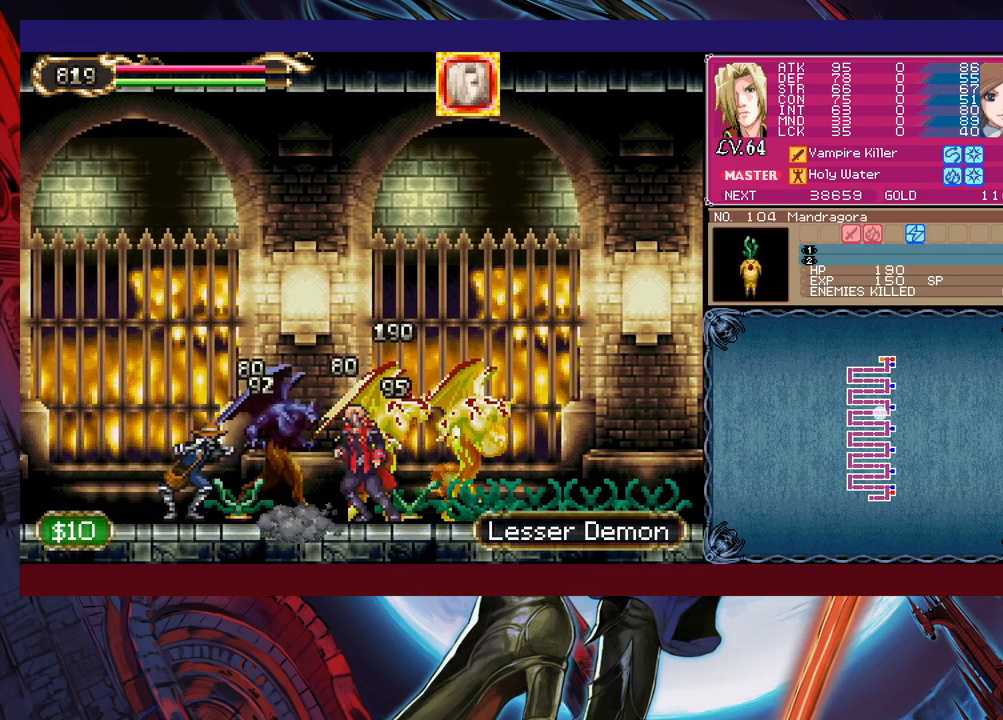
{"buttons": [], "left_stick": "center", "events": [[33, "B", "down"], [50, "B", "up"], [50, "X", "down"], [150, "X", "up"], [233, "left_stick", "center"], [250, "X", "down"], [350, "X", "up"], [400, "X", "down"], [483, "X", "up"]]}
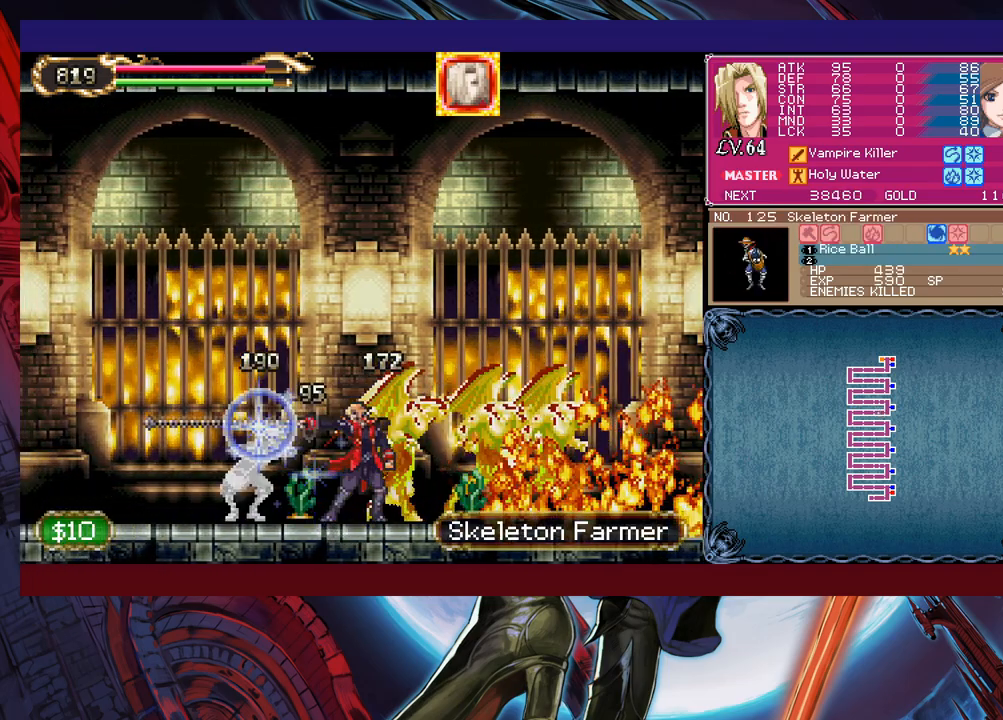
{"buttons": [], "left_stick": "left", "events": [[50, "X", "down"], [133, "X", "up"], [150, "left_stick", "left"], [200, "X", "down"], [300, "X", "up"]]}
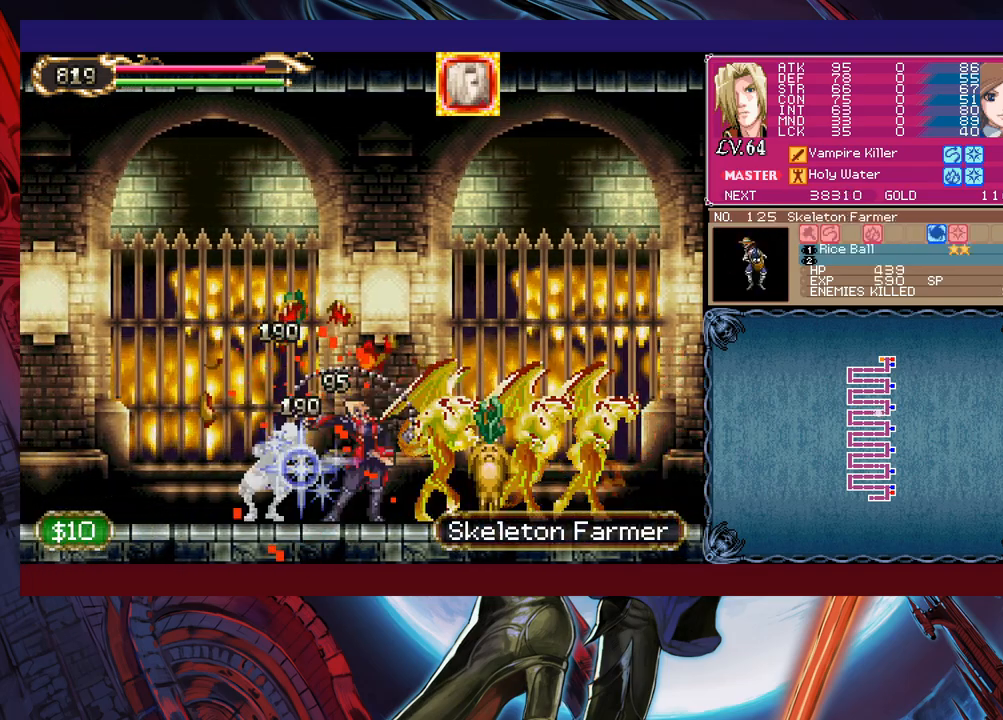
{"buttons": [], "left_stick": "down-right", "events": [[233, "left_stick", "right"], [300, "X", "down"], [350, "X", "up"], [383, "left_stick", "down-right"], [433, "X", "down"], [500, "X", "up"]]}
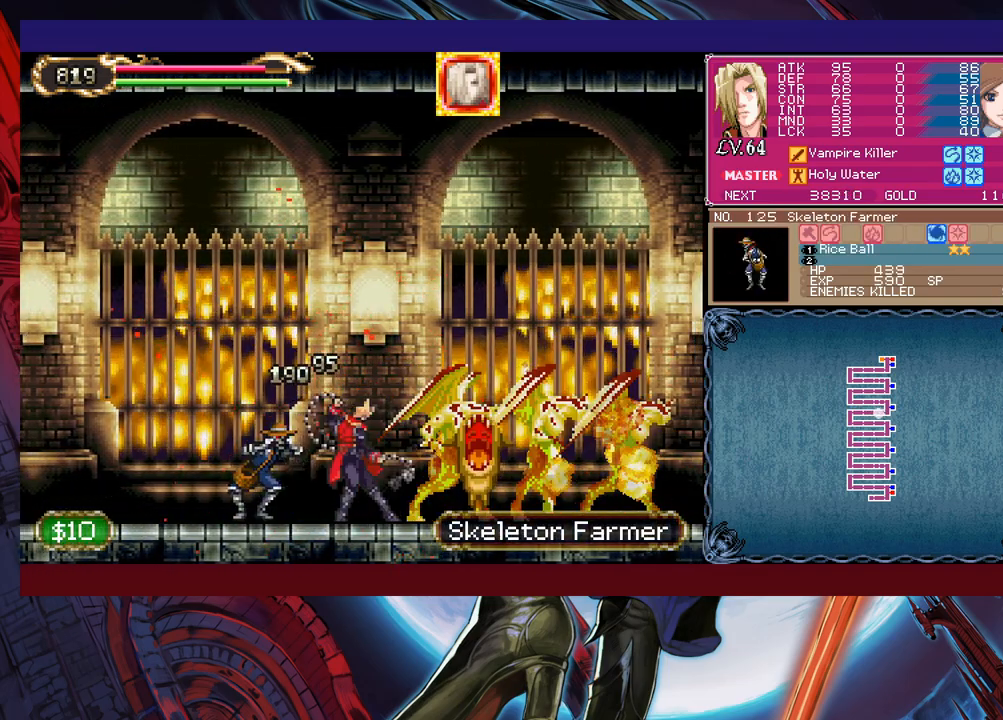
{"buttons": [], "left_stick": "left", "events": [[50, "X", "down"], [183, "X", "up"], [233, "left_stick", "center"], [350, "left_stick", "left"]]}
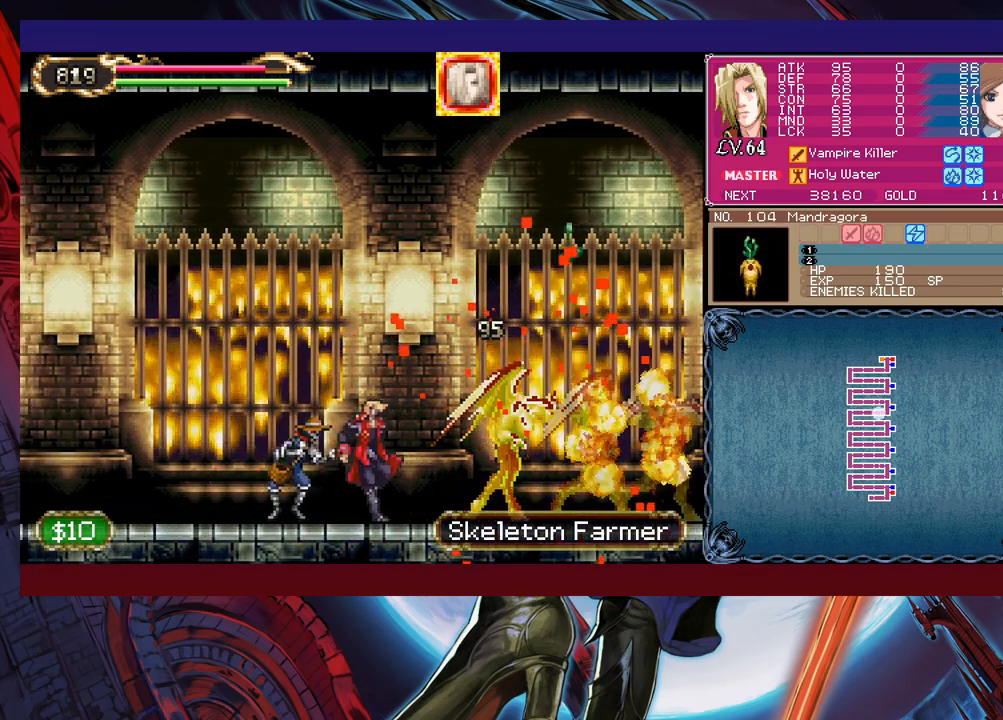
{"buttons": [], "left_stick": "down-left", "events": [[200, "Y", "down"], [200, "left_stick", "right"], [250, "B", "down"], [250, "Y", "up"], [300, "B", "up"], [300, "left_stick", "down-left"], [350, "B", "down"], [433, "B", "up"]]}
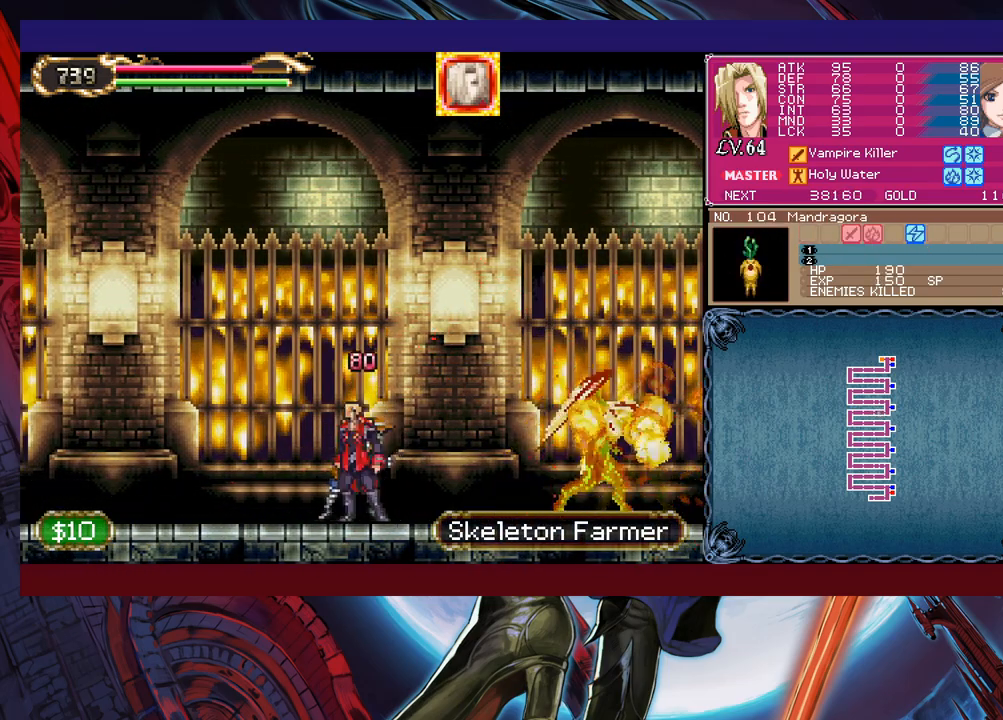
{"buttons": [], "left_stick": "center", "events": [[133, "X", "down"], [150, "left_stick", "right"], [233, "X", "up"], [283, "left_stick", "center"]]}
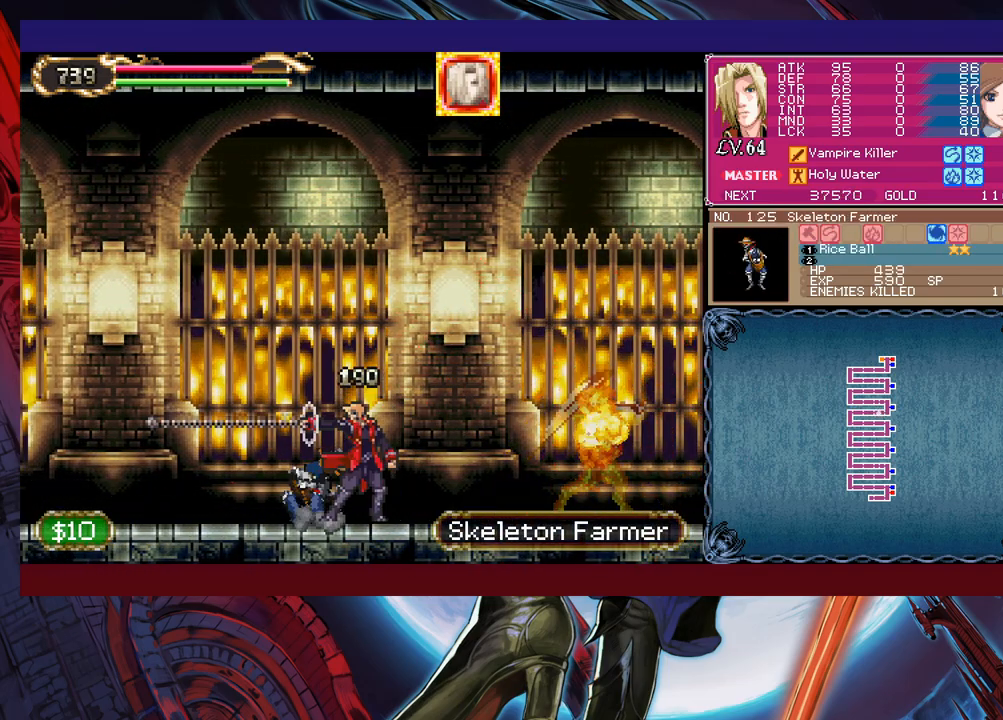
{"buttons": ["B"], "left_stick": "right", "events": [[33, "left_stick", "left"], [433, "Y", "down"], [433, "left_stick", "right"], [450, "B", "down"], [450, "Y", "up"]]}
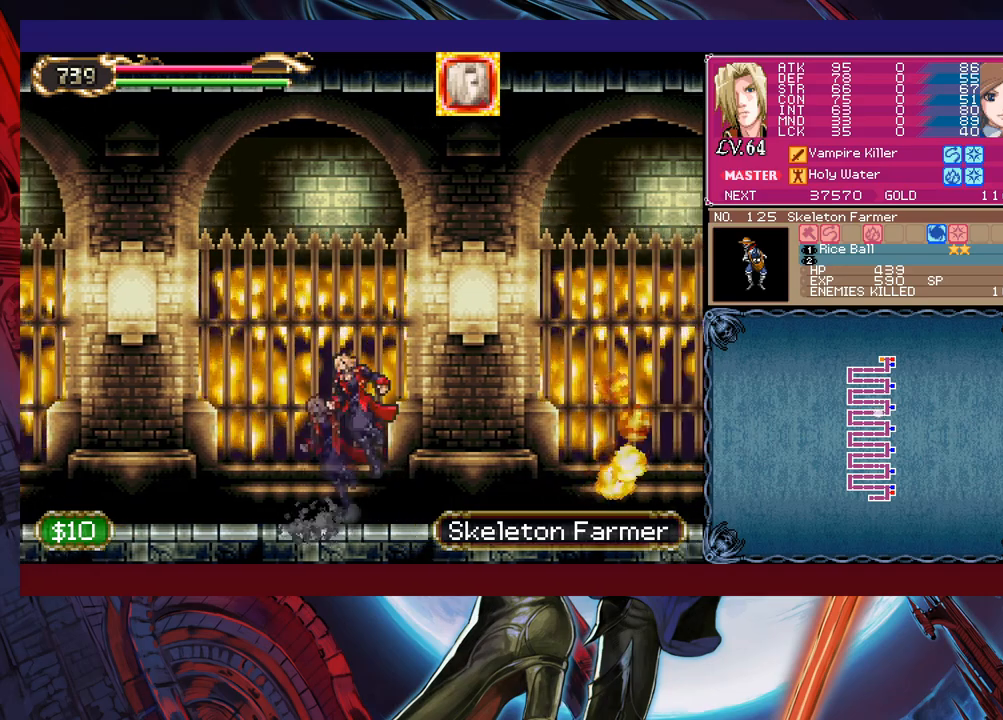
{"buttons": ["B"], "left_stick": "down-left", "events": [[50, "B", "up"], [50, "left_stick", "down-left"], [83, "B", "down"], [150, "B", "up"], [183, "B", "down"], [250, "B", "up"], [333, "Y", "down"], [350, "left_stick", "up-right"], [400, "B", "down"], [400, "Y", "up"], [450, "B", "up"], [450, "left_stick", "down-left"], [500, "B", "down"]]}
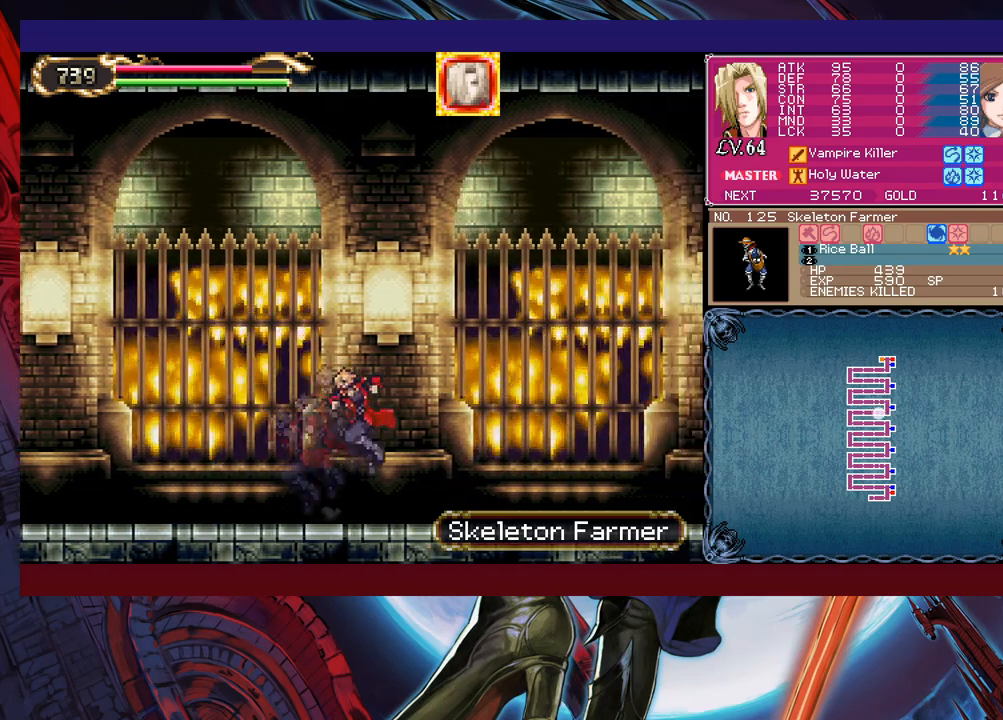
{"buttons": ["R1"], "left_stick": "left", "events": [[50, "B", "up"], [133, "B", "down"], [200, "B", "up"], [333, "Y", "down"], [333, "left_stick", "right"], [383, "Y", "up"], [400, "B", "down"], [433, "B", "up"], [433, "R1", "down"], [433, "left_stick", "left"]]}
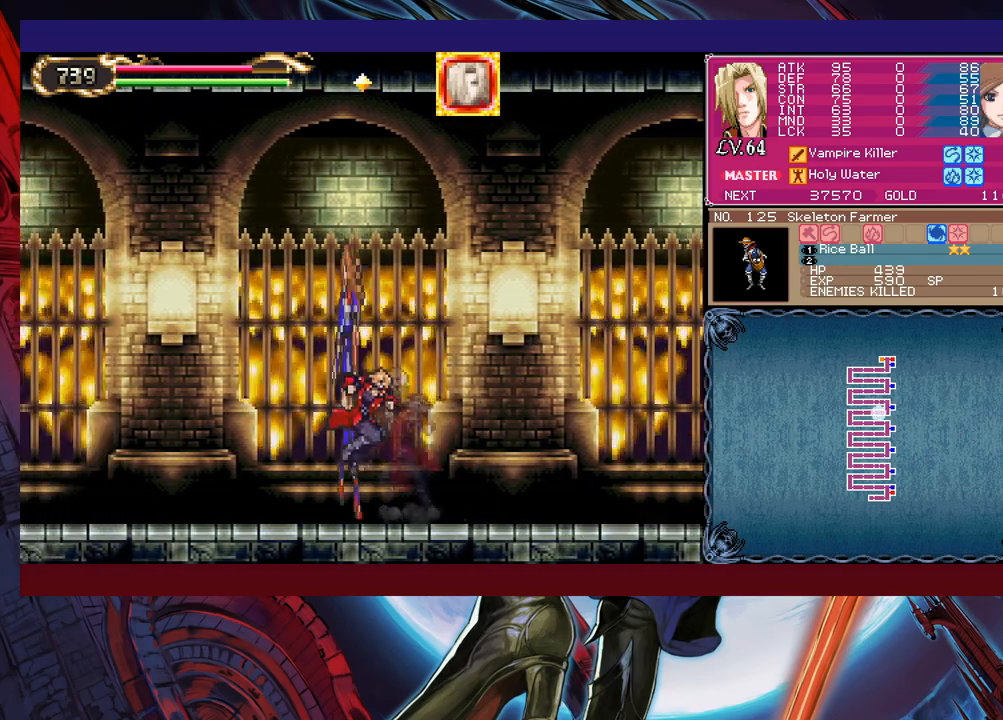
{"buttons": ["B"], "left_stick": "down-left", "events": [[33, "R1", "up"], [300, "left_stick", "up-right"], [333, "Y", "down"], [350, "B", "down"], [350, "Y", "up"], [400, "left_stick", "down-left"], [433, "B", "up"], [450, "B", "down"]]}
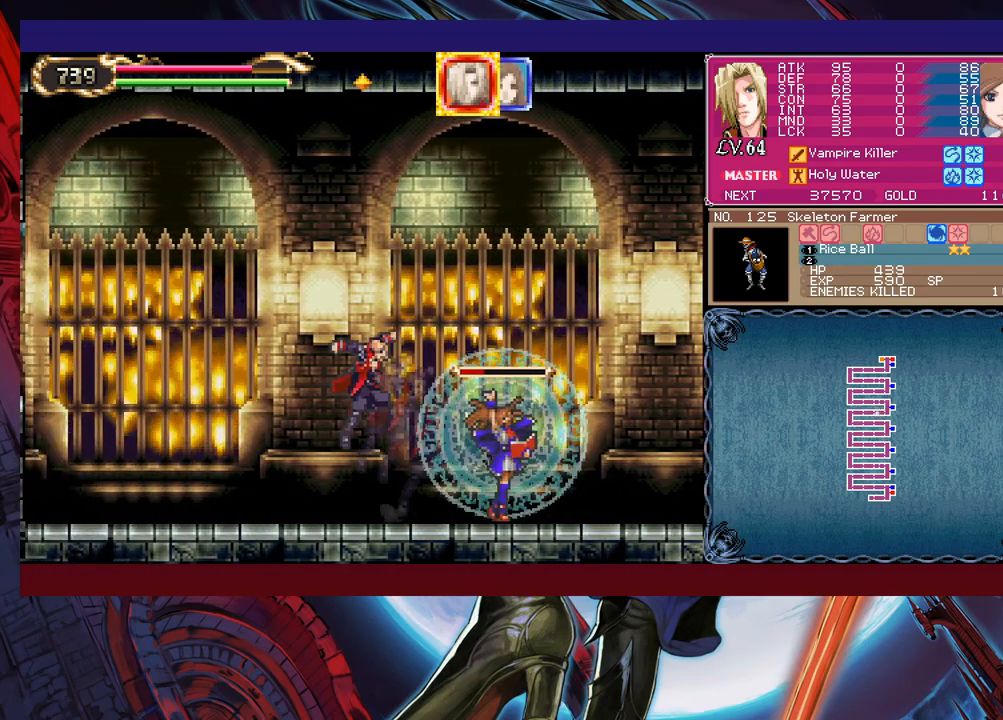
{"buttons": ["B"], "left_stick": "down-left", "events": [[33, "B", "up"], [83, "B", "down"], [150, "B", "up"], [200, "left_stick", "right"], [233, "Y", "down"], [283, "B", "down"], [300, "Y", "up"], [333, "left_stick", "down-left"], [350, "B", "up"], [400, "B", "down"], [450, "B", "up"], [500, "B", "down"]]}
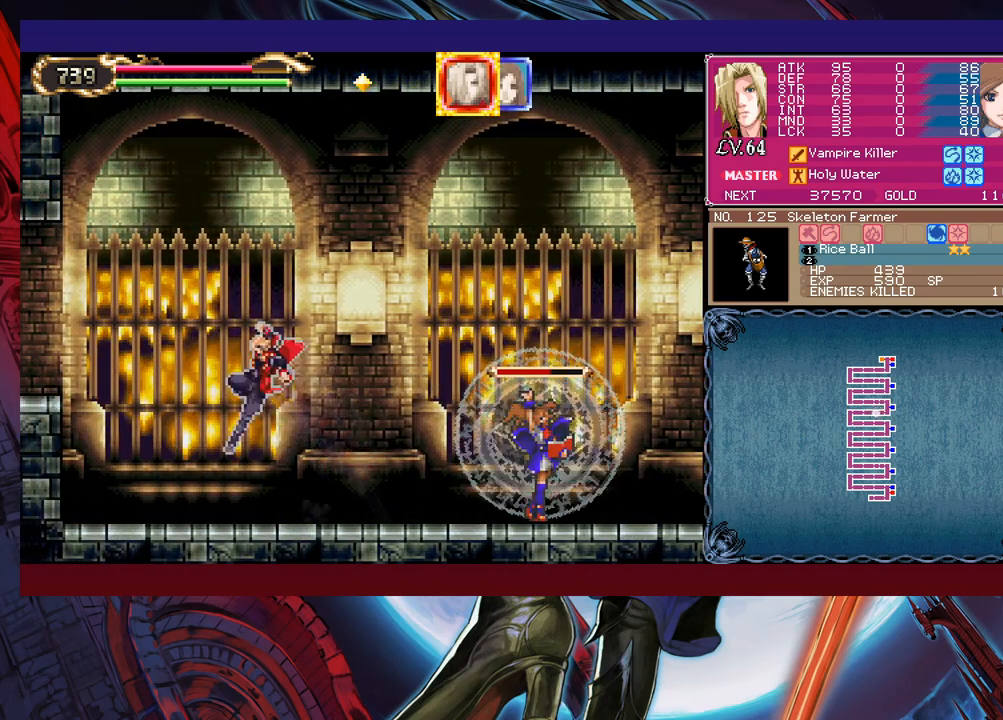
{"buttons": ["B"], "left_stick": "down-left", "events": [[83, "B", "up"], [100, "left_stick", "center"], [150, "Y", "down"], [150, "left_stick", "right"], [200, "B", "down"], [200, "Y", "up"], [250, "left_stick", "down-left"], [400, "B", "up"], [450, "B", "down"]]}